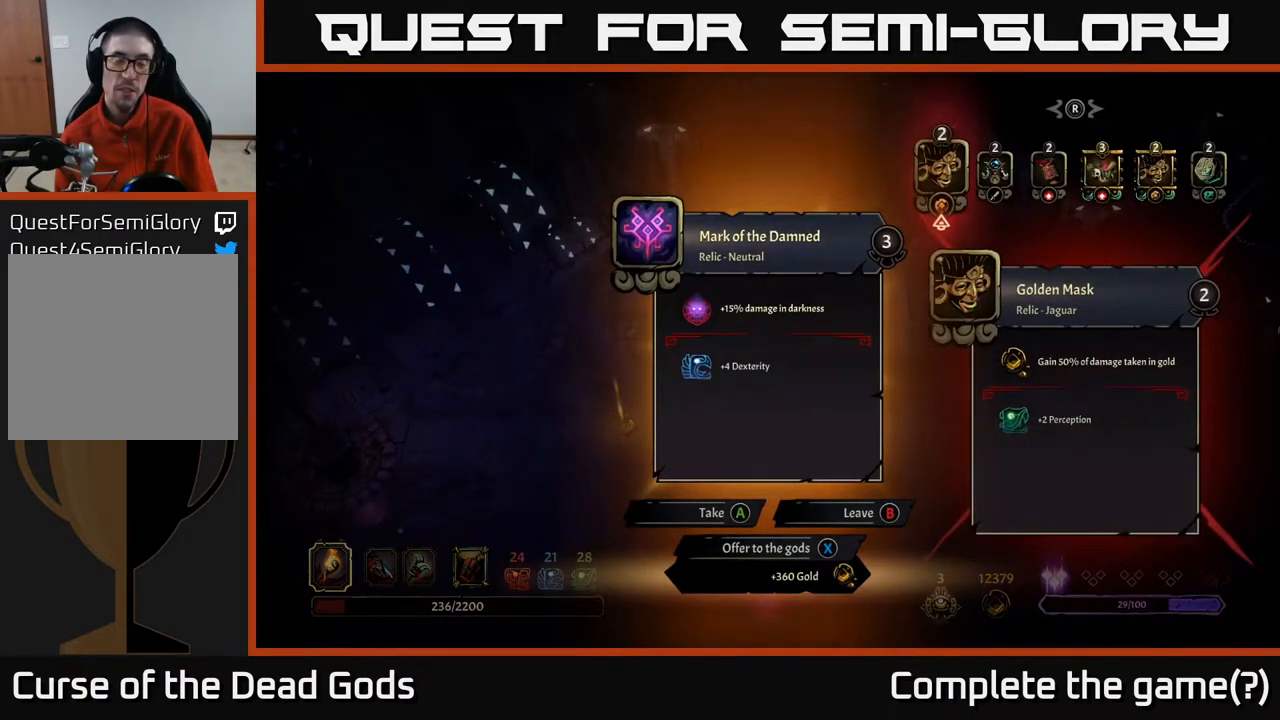
Gameplay with a controller (Xbox layout); each line is a JSON object with the inputs held at the frame after it. "events" lists button and stick changes between this image and that frame as [ms after this image, input, new state], when the widget could be followed in between.
{"buttons": [], "left_stick": "center", "right_stick": "center", "events": []}
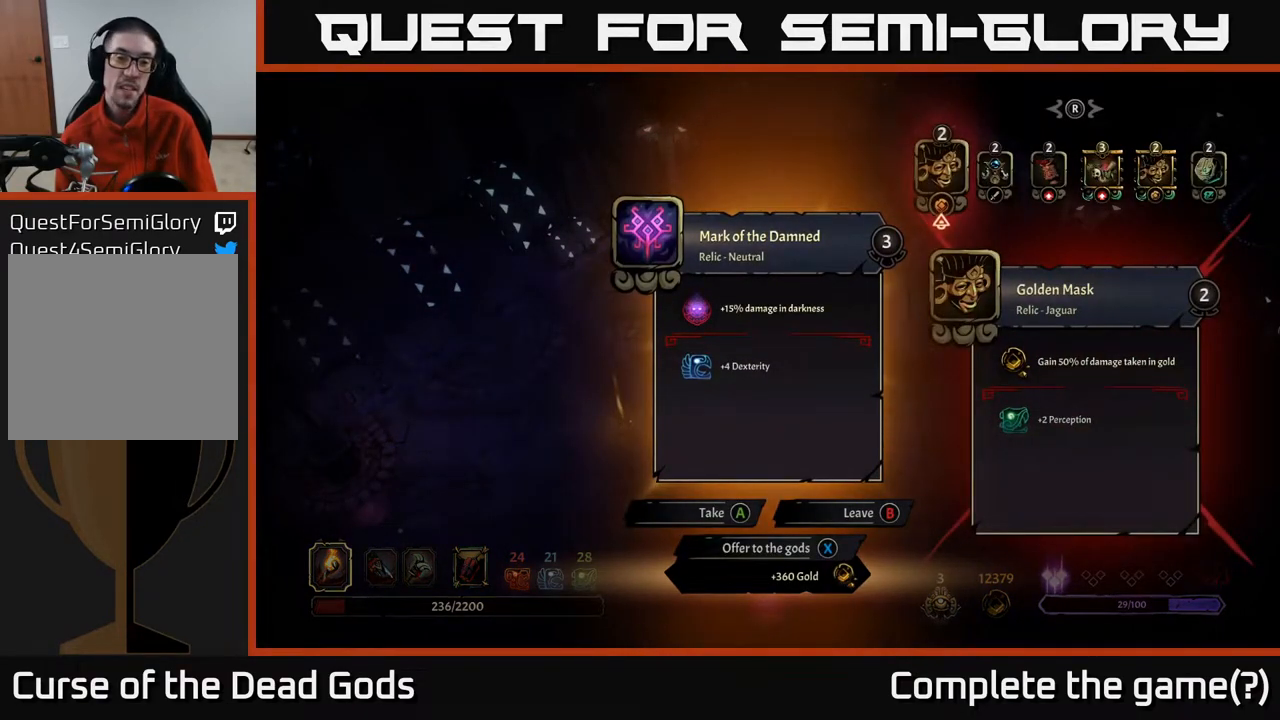
{"buttons": [], "left_stick": "center", "right_stick": "center", "events": []}
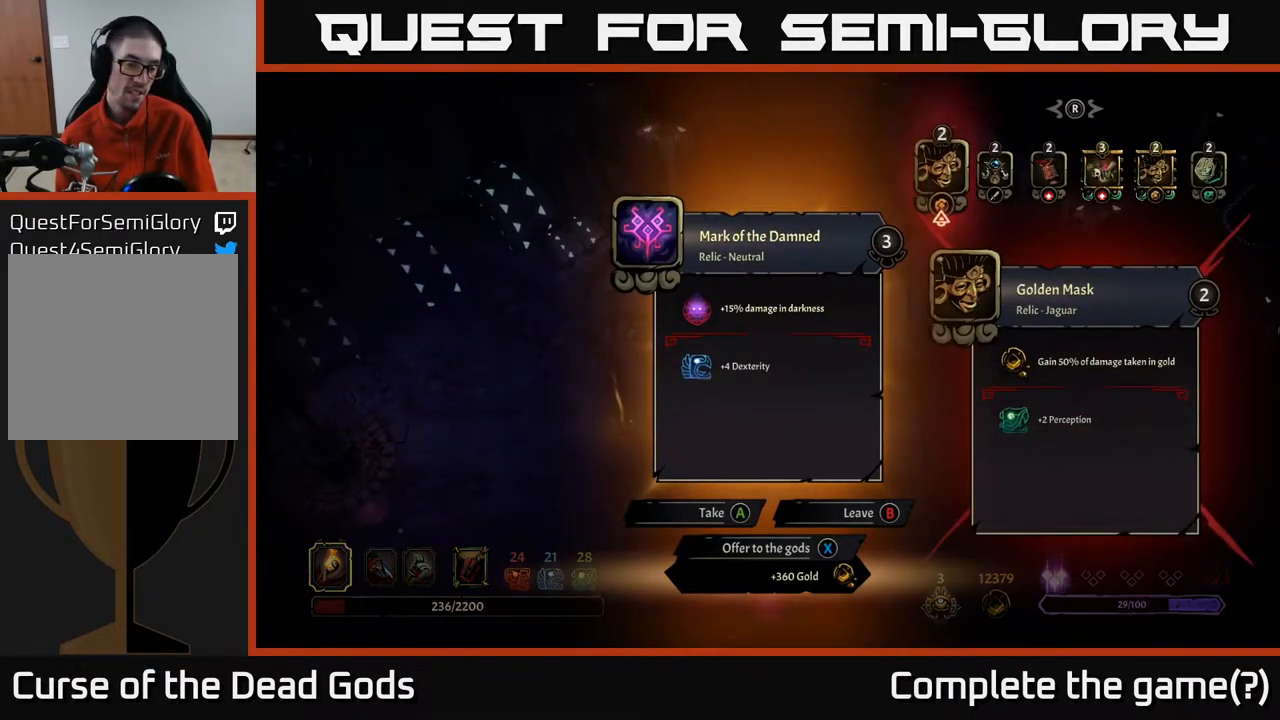
{"buttons": [], "left_stick": "center", "right_stick": "center", "events": []}
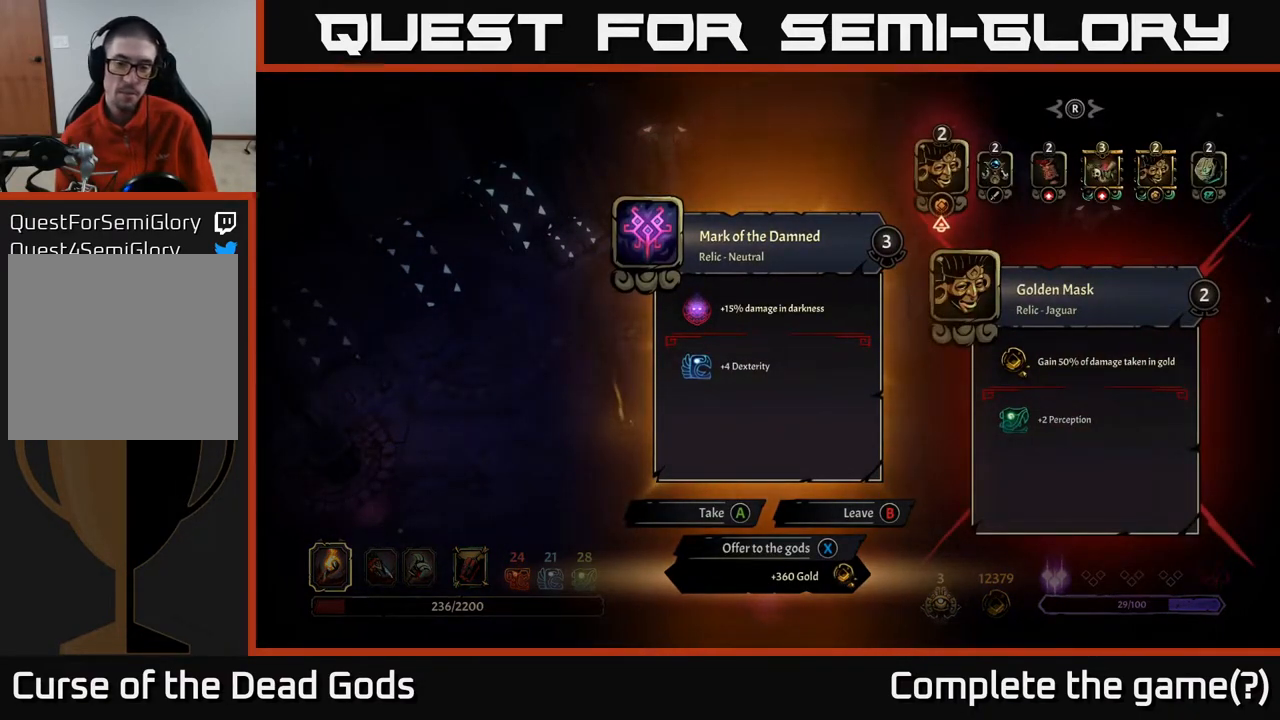
{"buttons": [], "left_stick": "center", "right_stick": "center", "events": []}
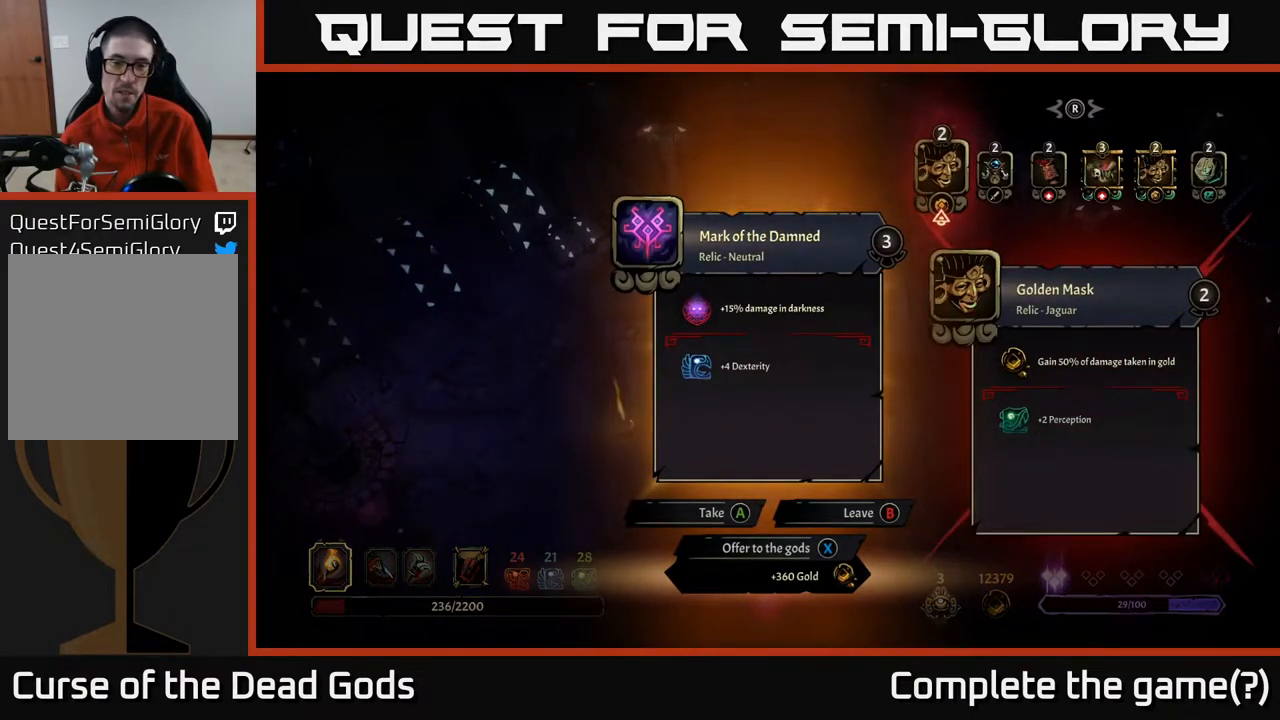
{"buttons": [], "left_stick": "center", "right_stick": "center", "events": []}
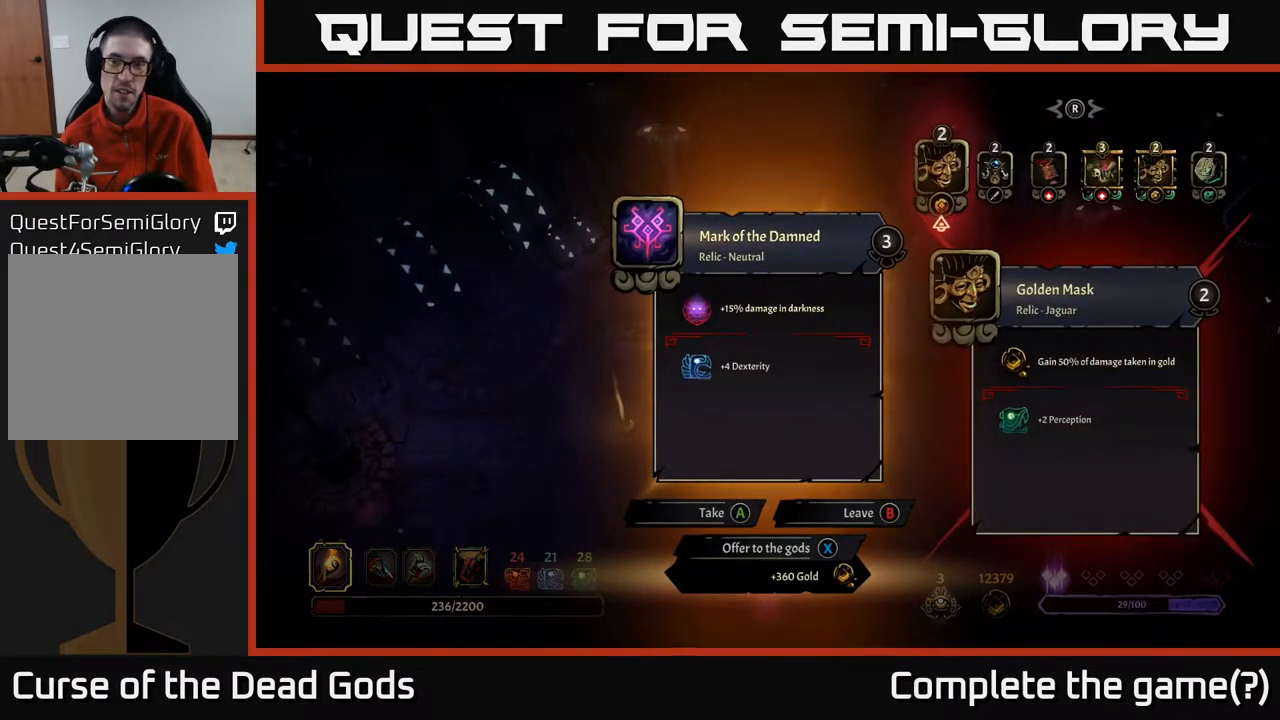
{"buttons": ["DPAD_RIGHT"], "left_stick": "center", "right_stick": "center", "events": [[417, "DPAD_RIGHT", "down"]]}
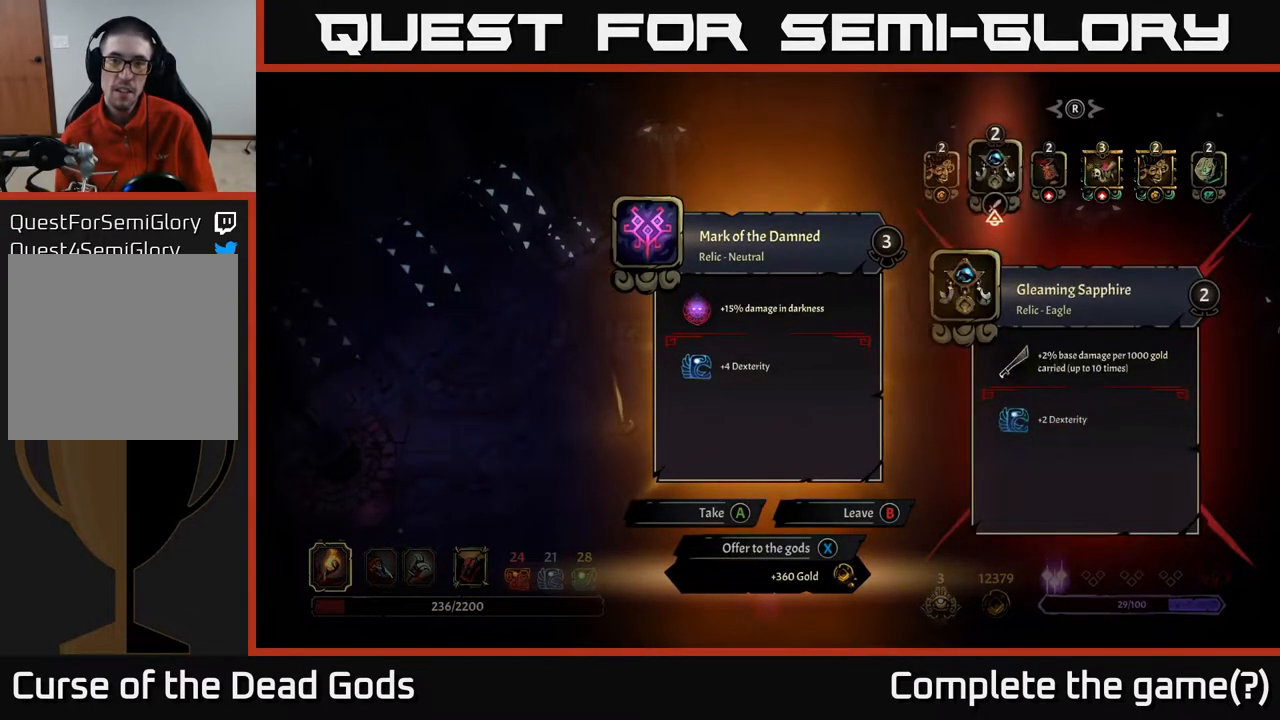
{"buttons": [], "left_stick": "center", "right_stick": "center", "events": [[50, "DPAD_RIGHT", "up"]]}
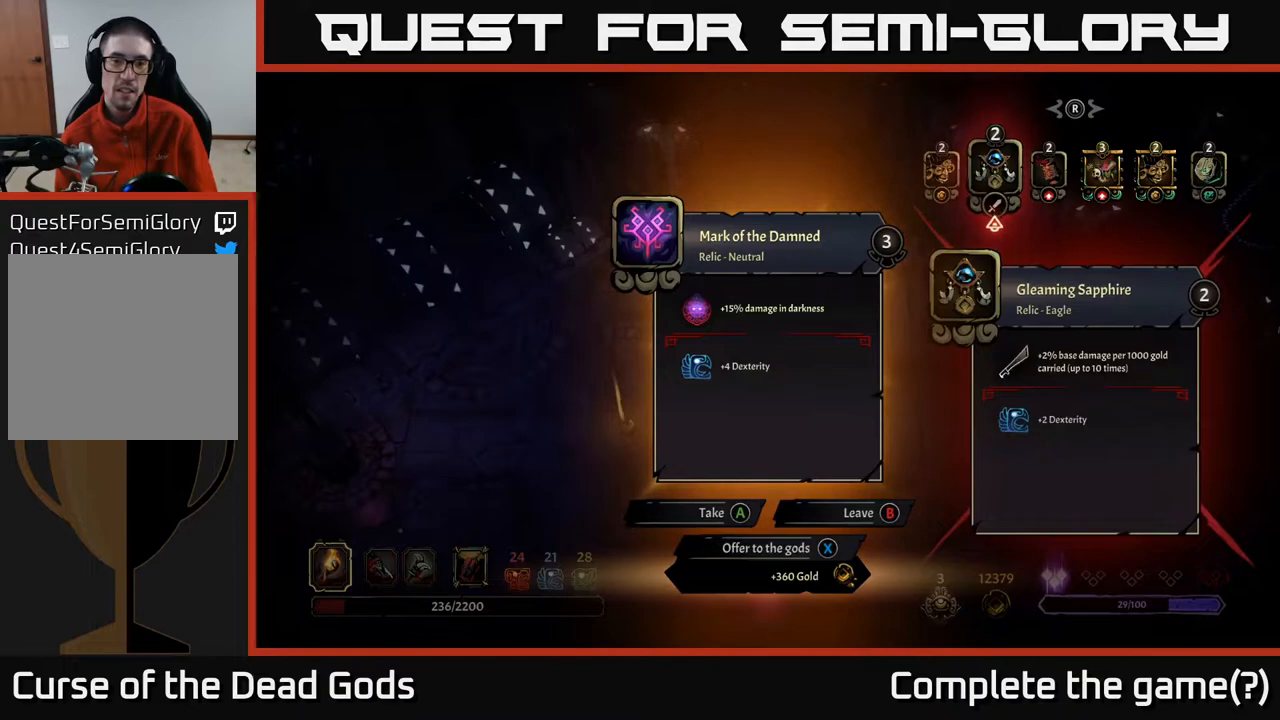
{"buttons": ["DPAD_LEFT"], "left_stick": "center", "right_stick": "center", "events": [[250, "DPAD_RIGHT", "down"], [367, "DPAD_RIGHT", "up"], [483, "DPAD_LEFT", "down"]]}
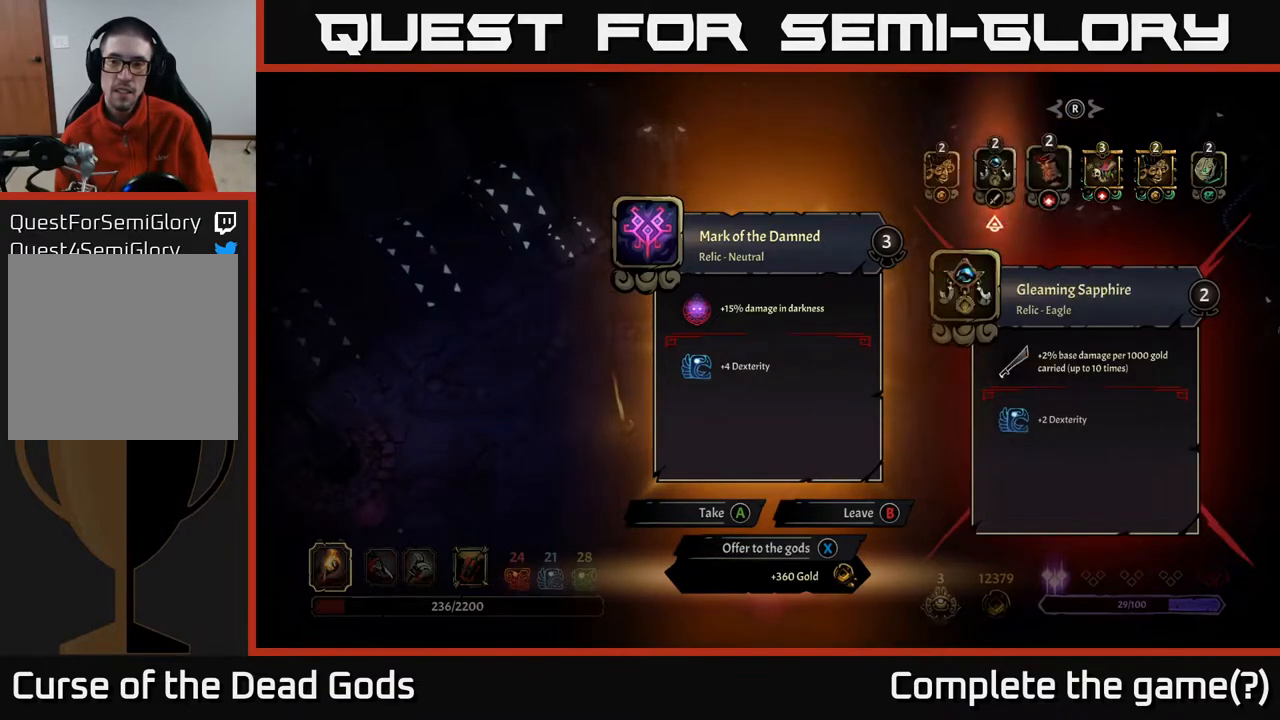
{"buttons": [], "left_stick": "center", "right_stick": "center", "events": [[117, "DPAD_LEFT", "up"]]}
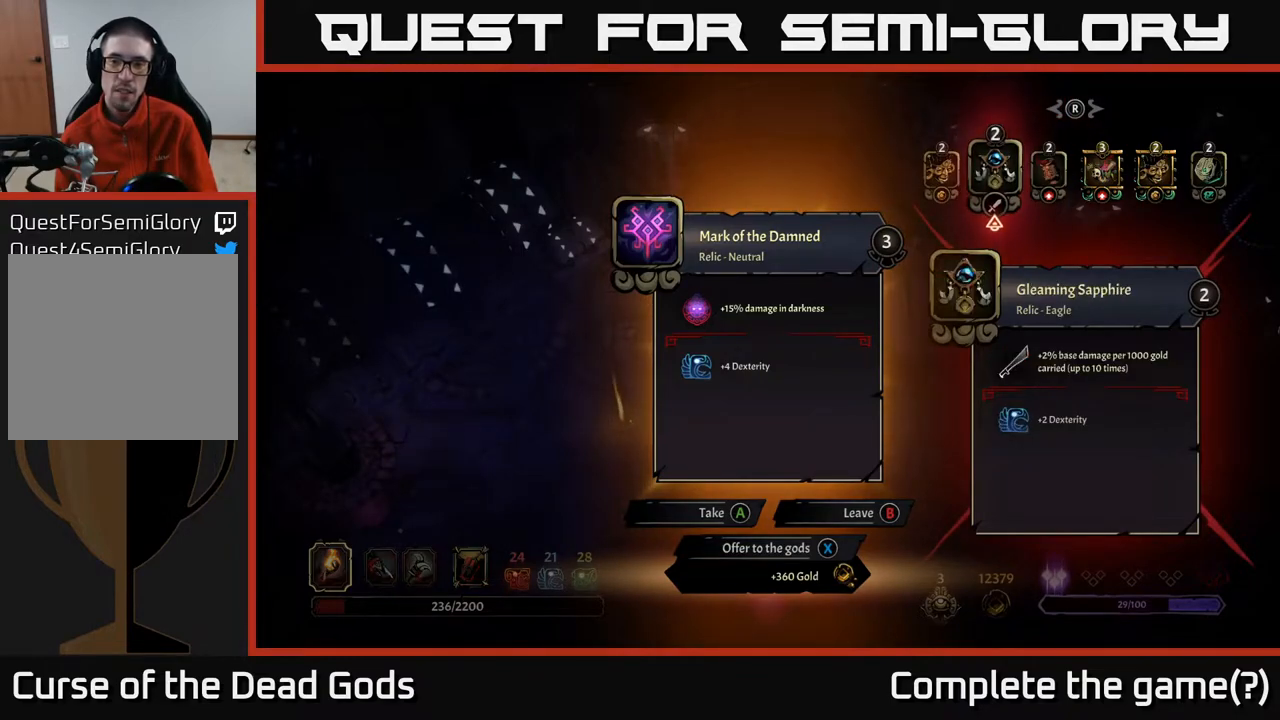
{"buttons": [], "left_stick": "center", "right_stick": "center", "events": []}
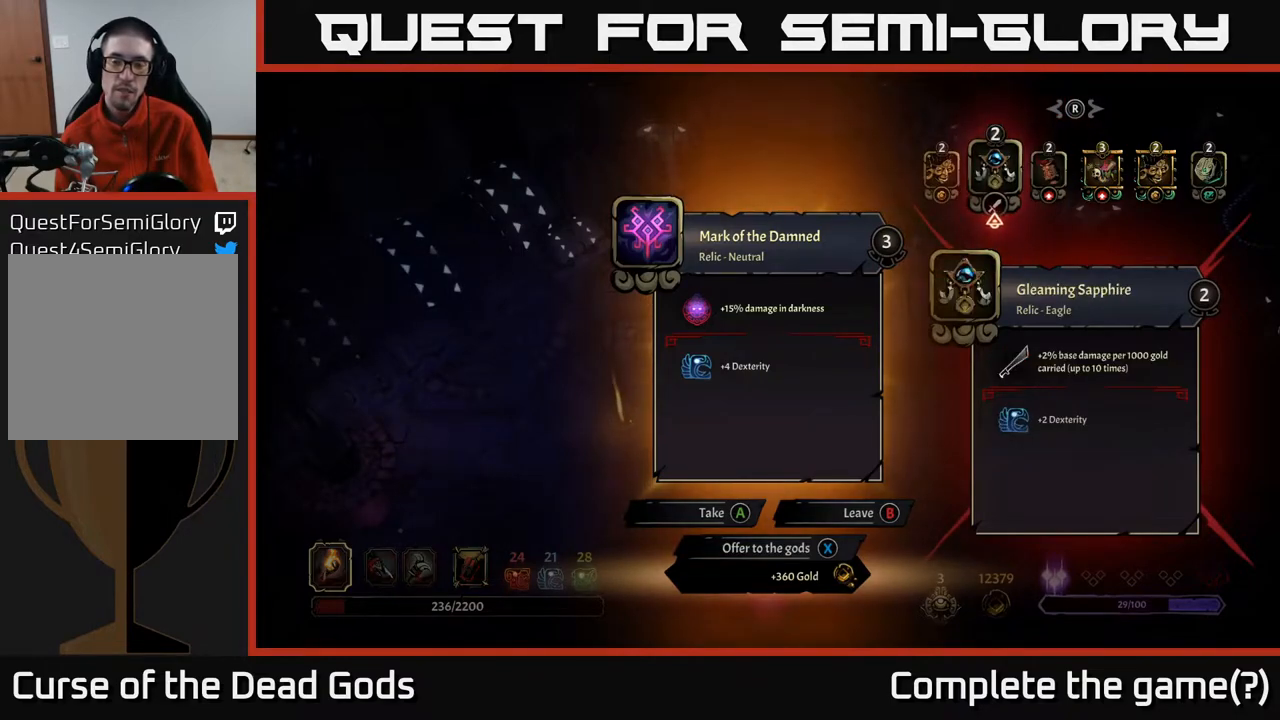
{"buttons": [], "left_stick": "center", "right_stick": "center", "events": []}
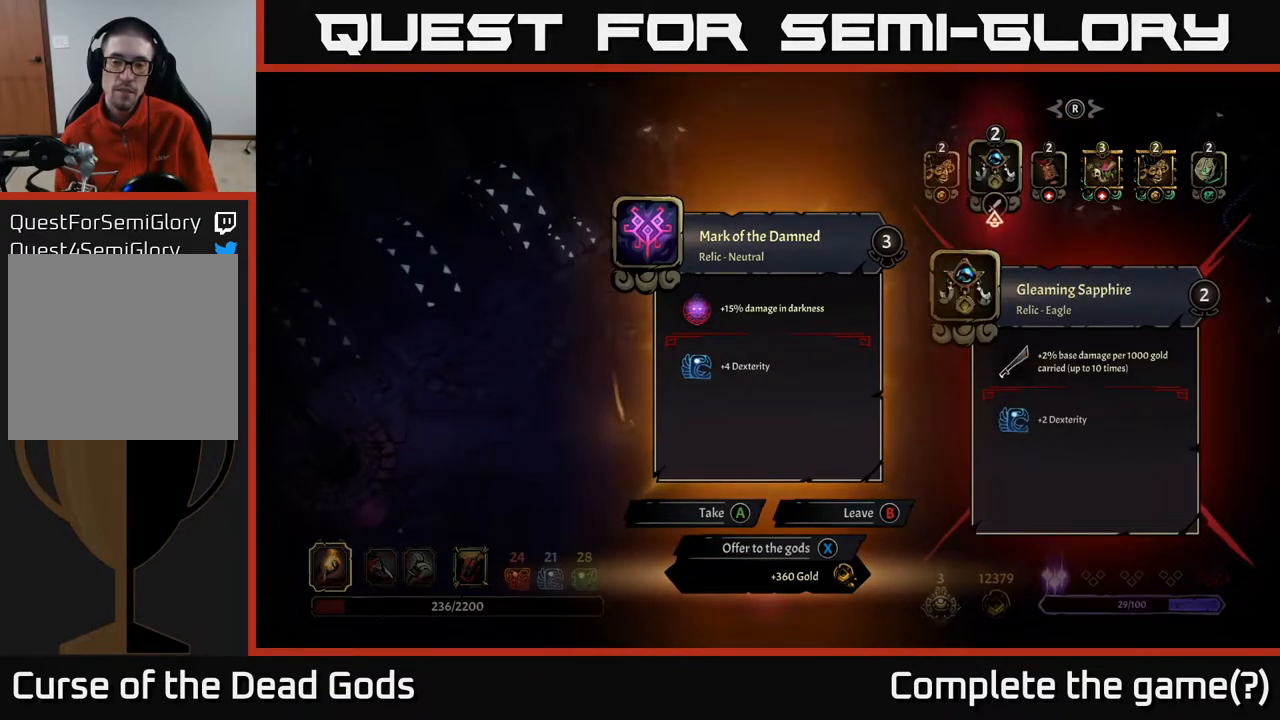
{"buttons": [], "left_stick": "center", "right_stick": "center", "events": []}
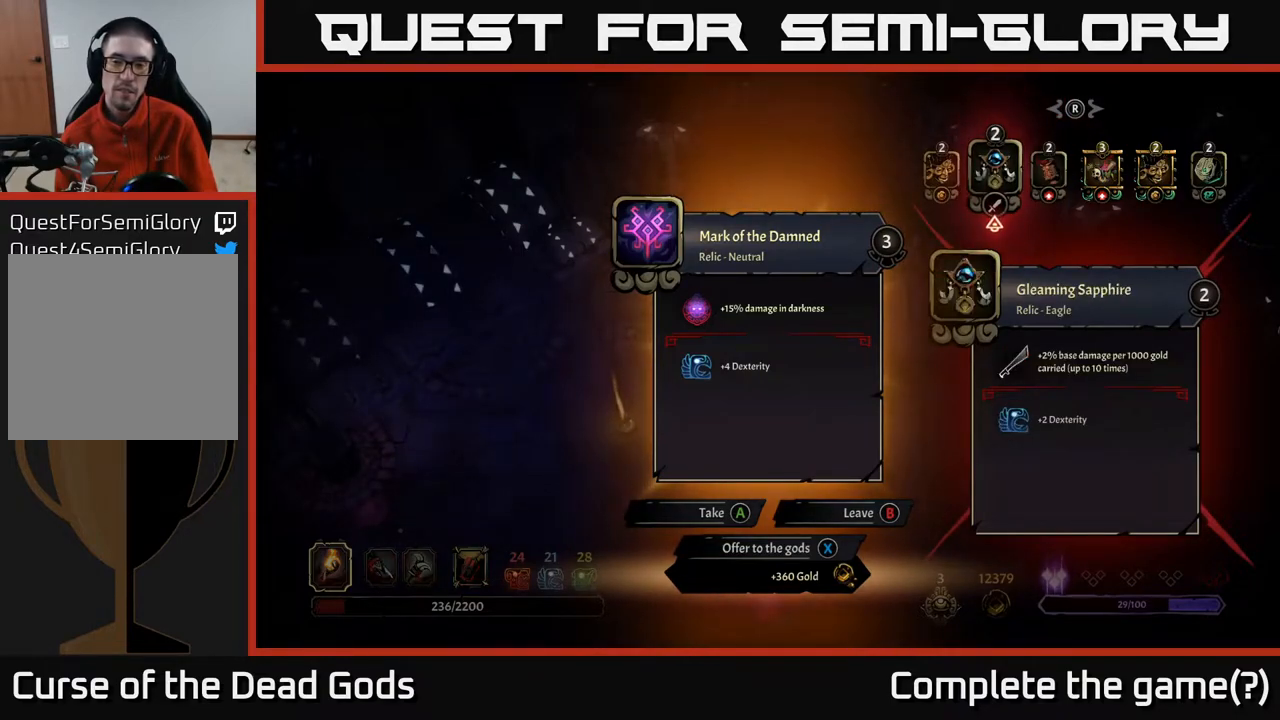
{"buttons": [], "left_stick": "center", "right_stick": "center", "events": []}
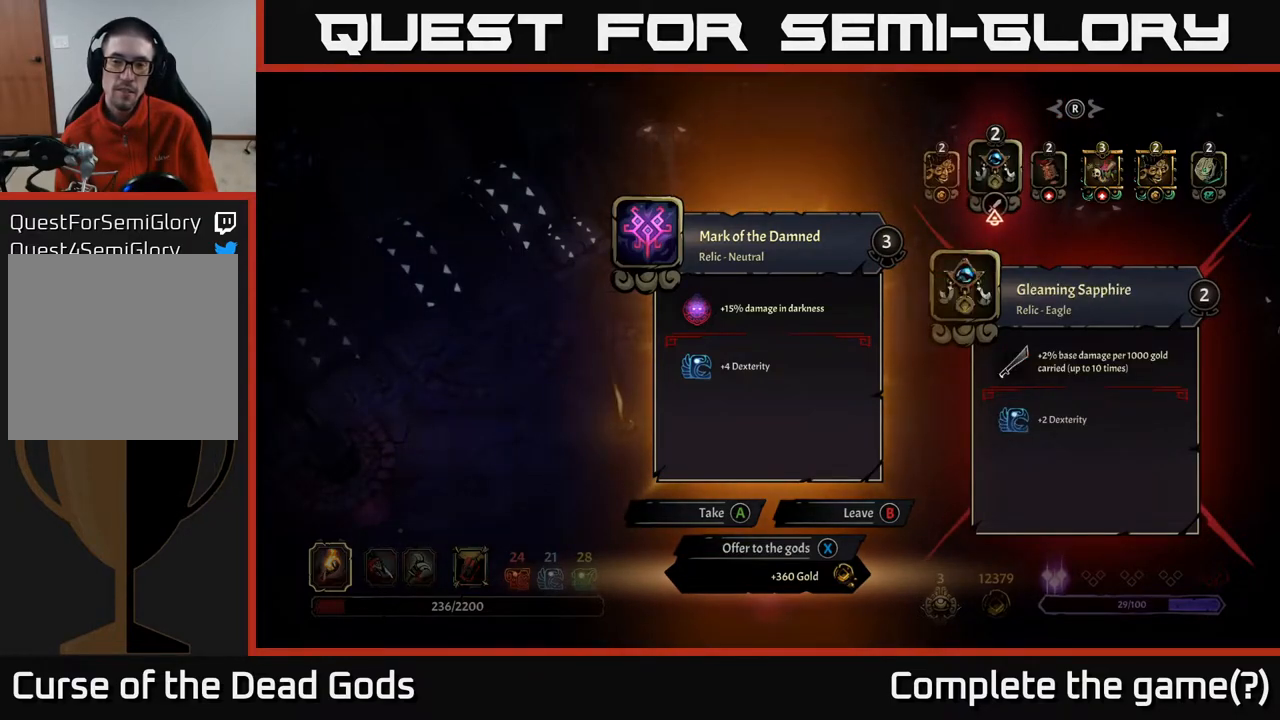
{"buttons": [], "left_stick": "center", "right_stick": "center", "events": [[283, "DPAD_RIGHT", "down"], [417, "DPAD_RIGHT", "up"]]}
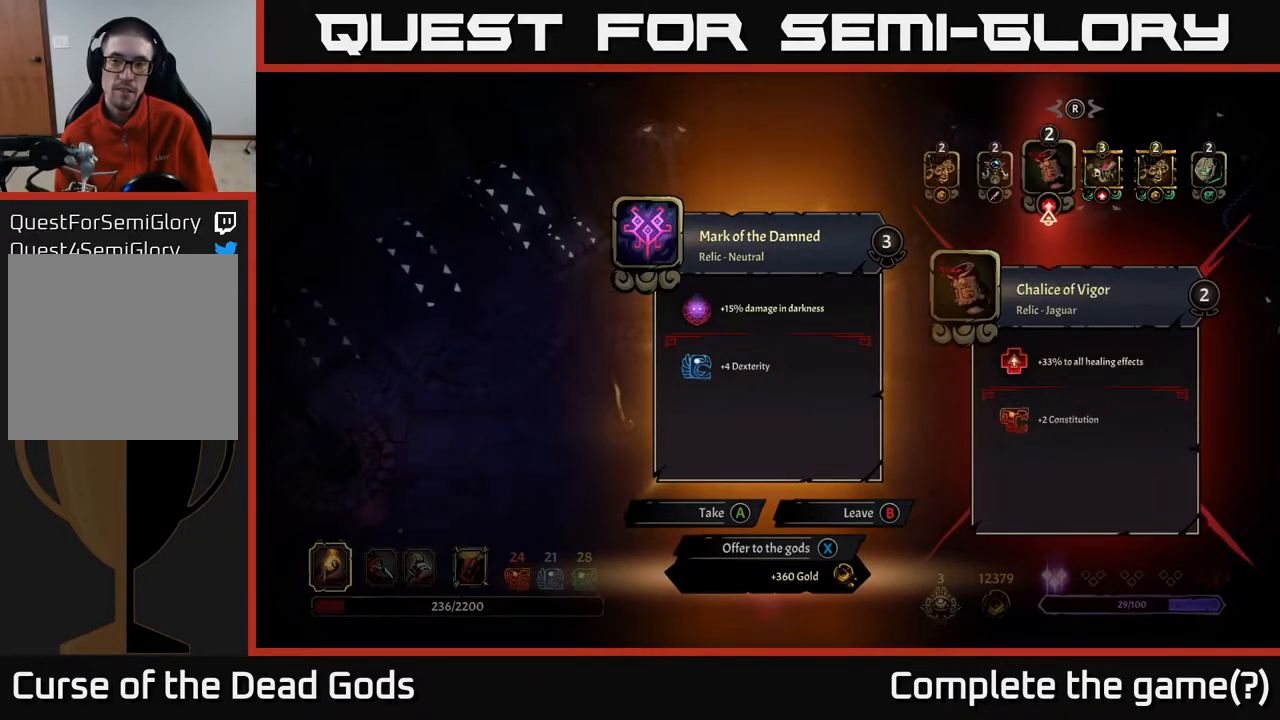
{"buttons": ["DPAD_RIGHT"], "left_stick": "center", "right_stick": "center", "events": [[467, "DPAD_RIGHT", "down"]]}
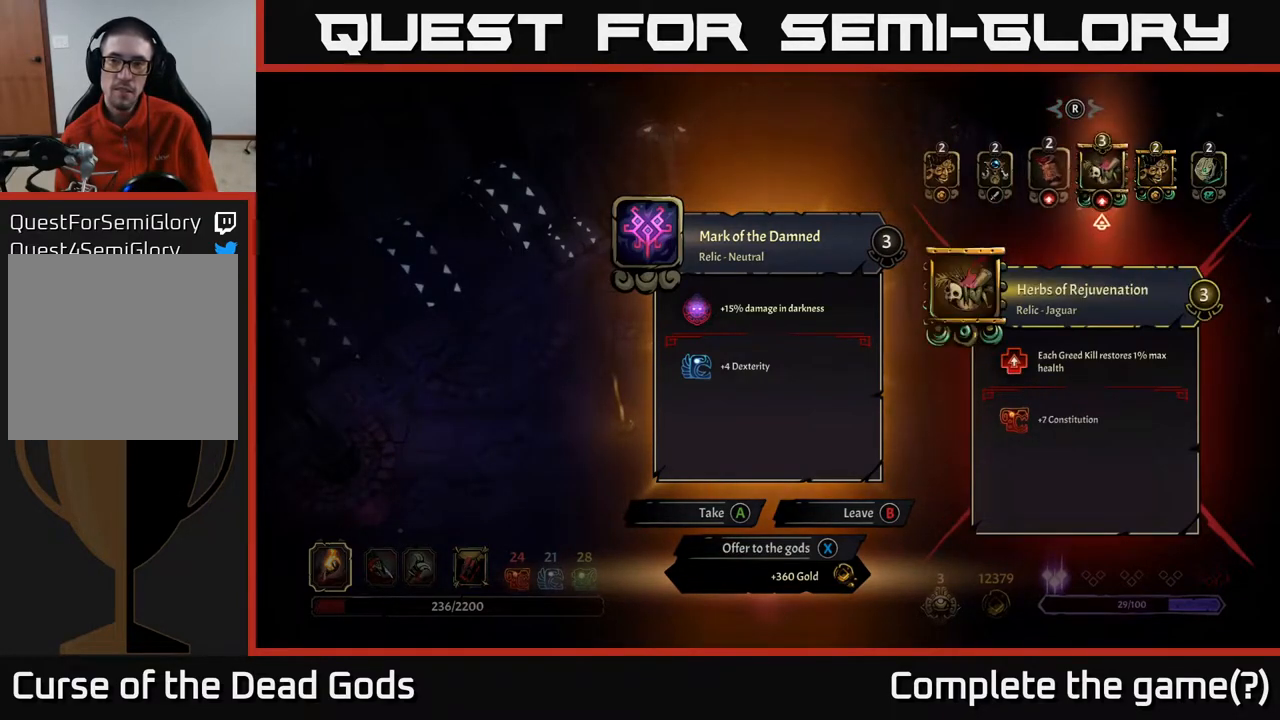
{"buttons": ["DPAD_LEFT"], "left_stick": "center", "right_stick": "center", "events": [[67, "DPAD_RIGHT", "up"], [167, "DPAD_RIGHT", "down"], [283, "DPAD_RIGHT", "up"], [500, "DPAD_LEFT", "down"]]}
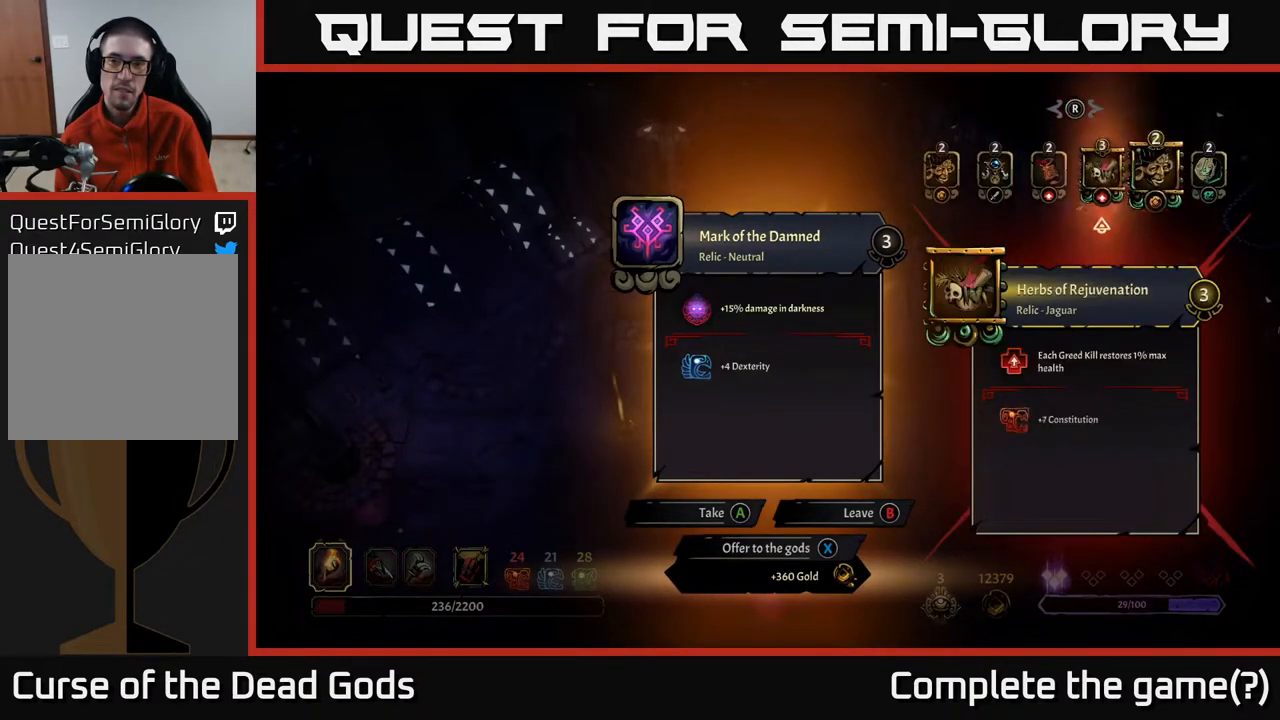
{"buttons": ["DPAD_LEFT"], "left_stick": "center", "right_stick": "center", "events": [[100, "DPAD_LEFT", "up"], [317, "DPAD_LEFT", "down"], [350, "DPAD_LEFT", "up"], [433, "DPAD_LEFT", "down"]]}
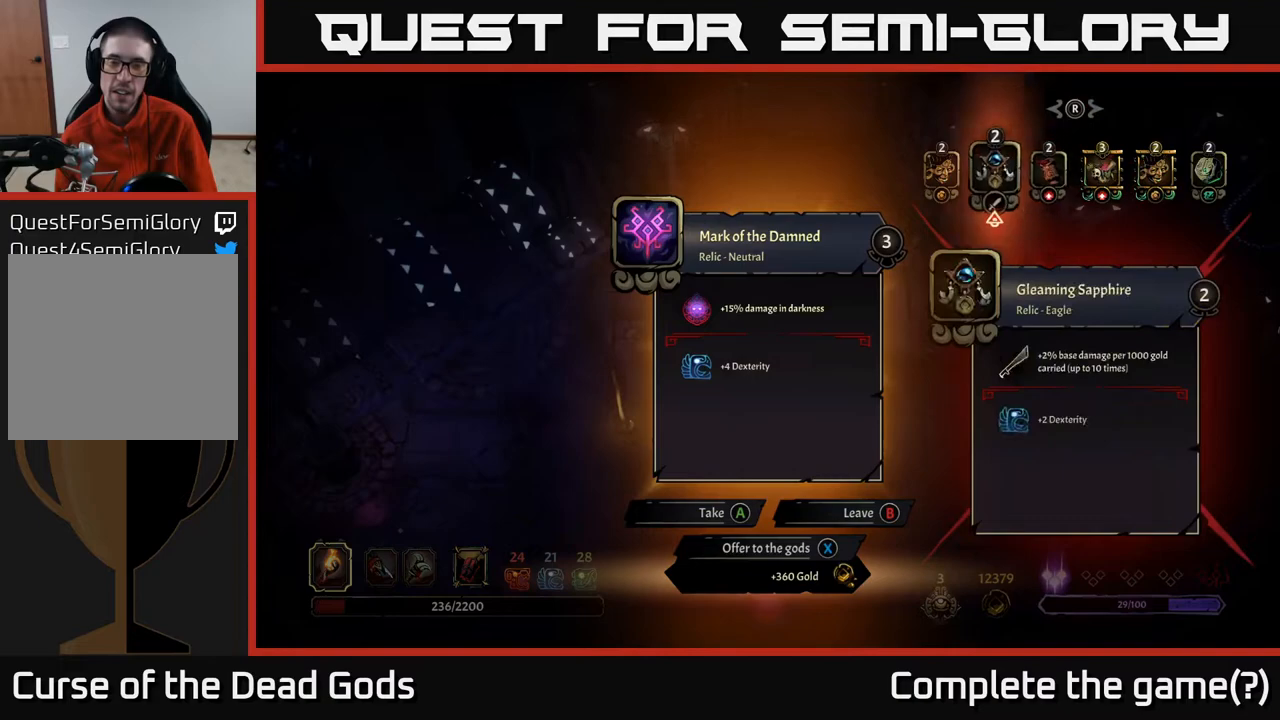
{"buttons": [], "left_stick": "center", "right_stick": "center", "events": [[17, "DPAD_LEFT", "up"], [100, "DPAD_LEFT", "down"], [217, "DPAD_LEFT", "up"]]}
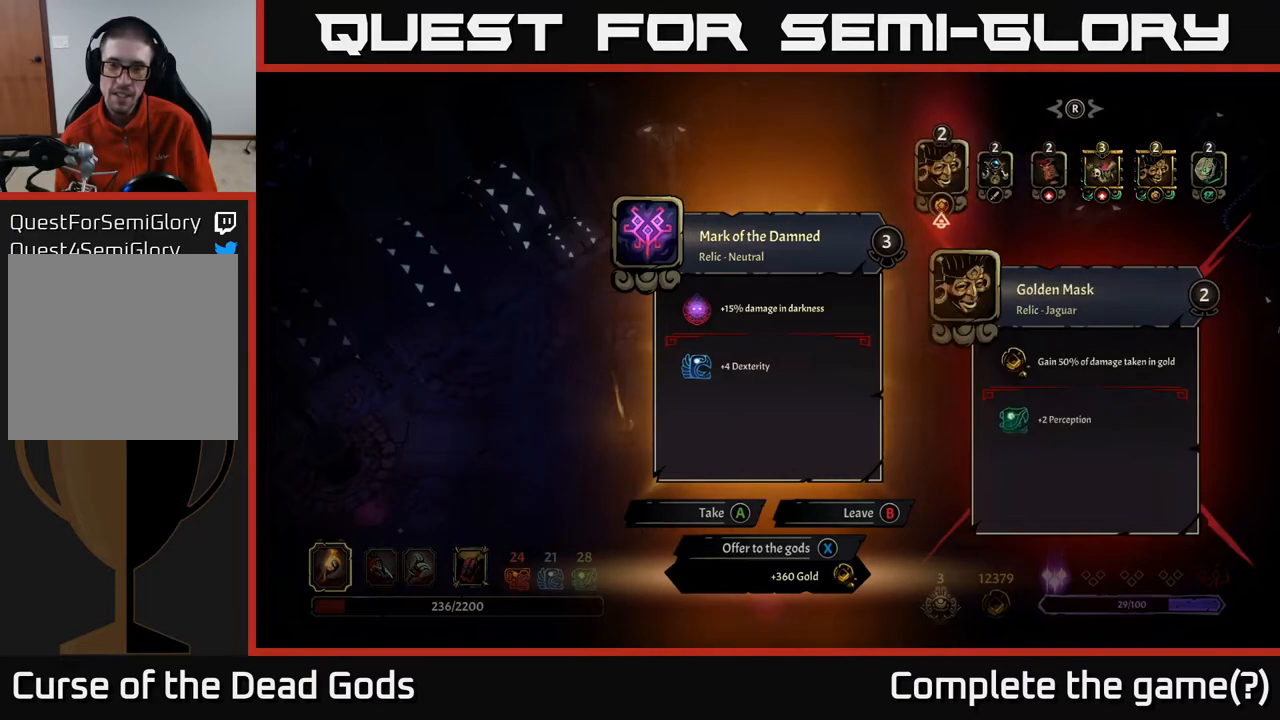
{"buttons": [], "left_stick": "center", "right_stick": "center", "events": []}
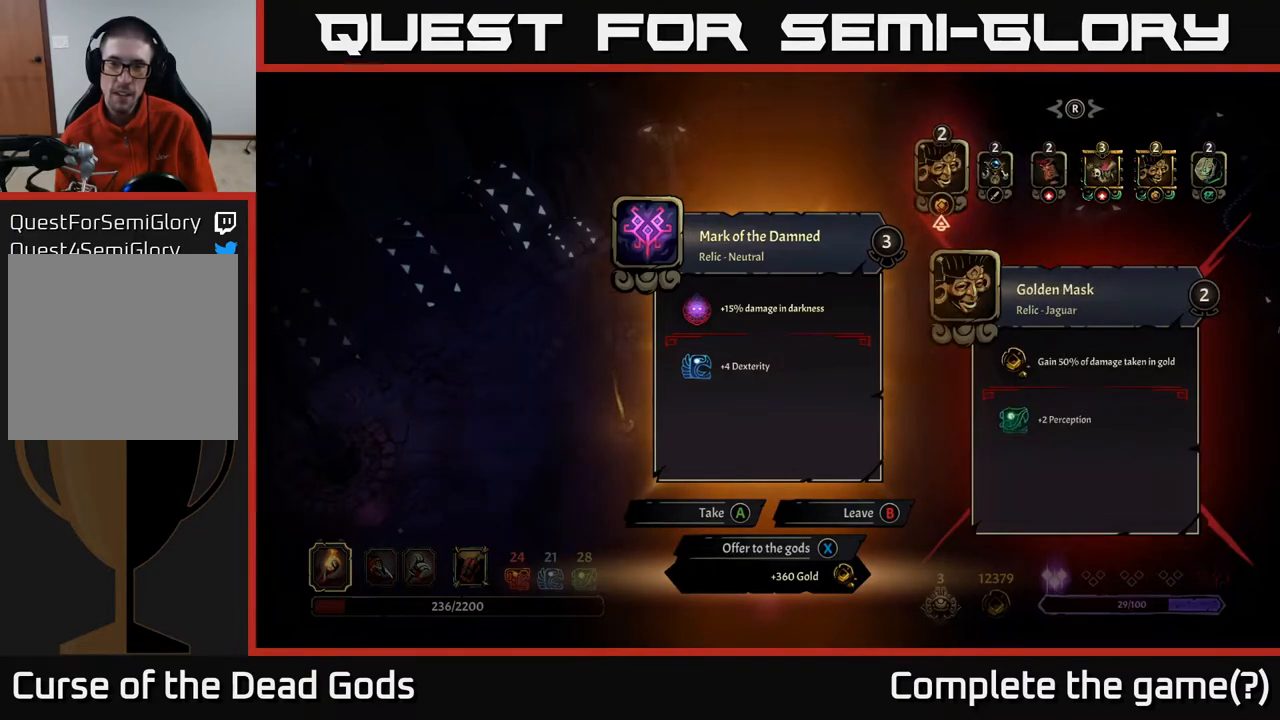
{"buttons": [], "left_stick": "center", "right_stick": "center", "events": []}
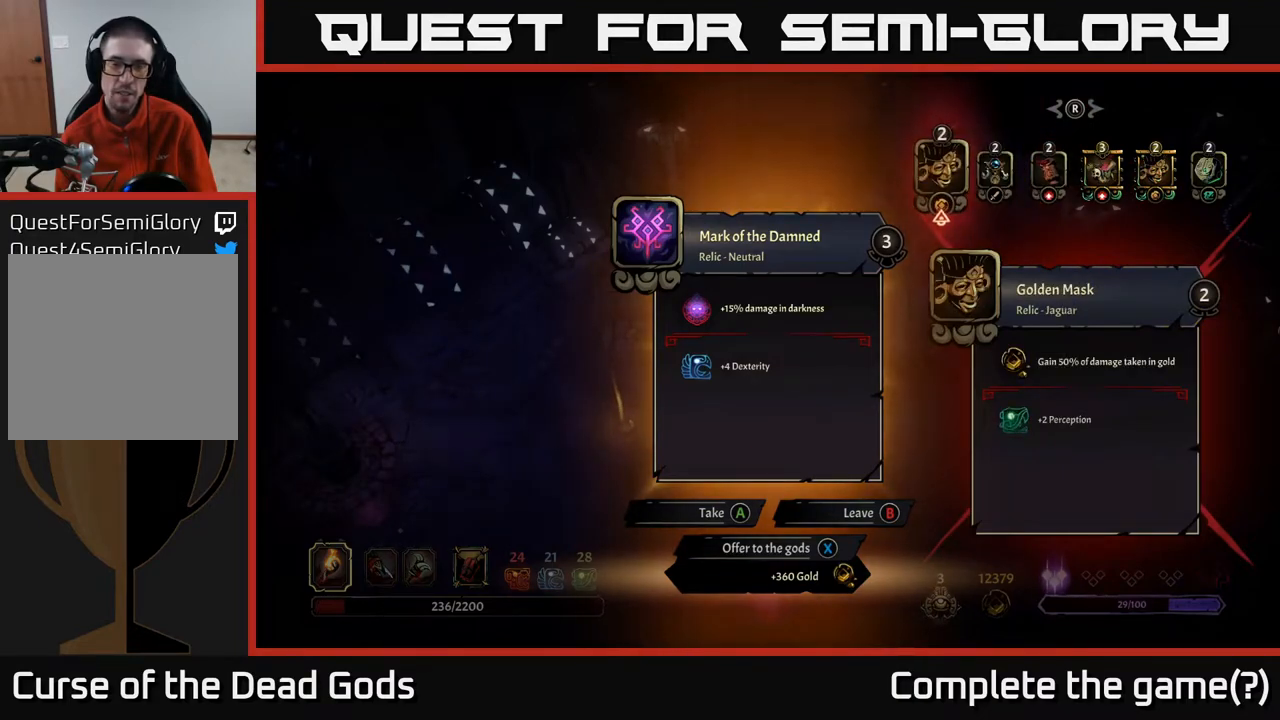
{"buttons": [], "left_stick": "center", "right_stick": "center", "events": []}
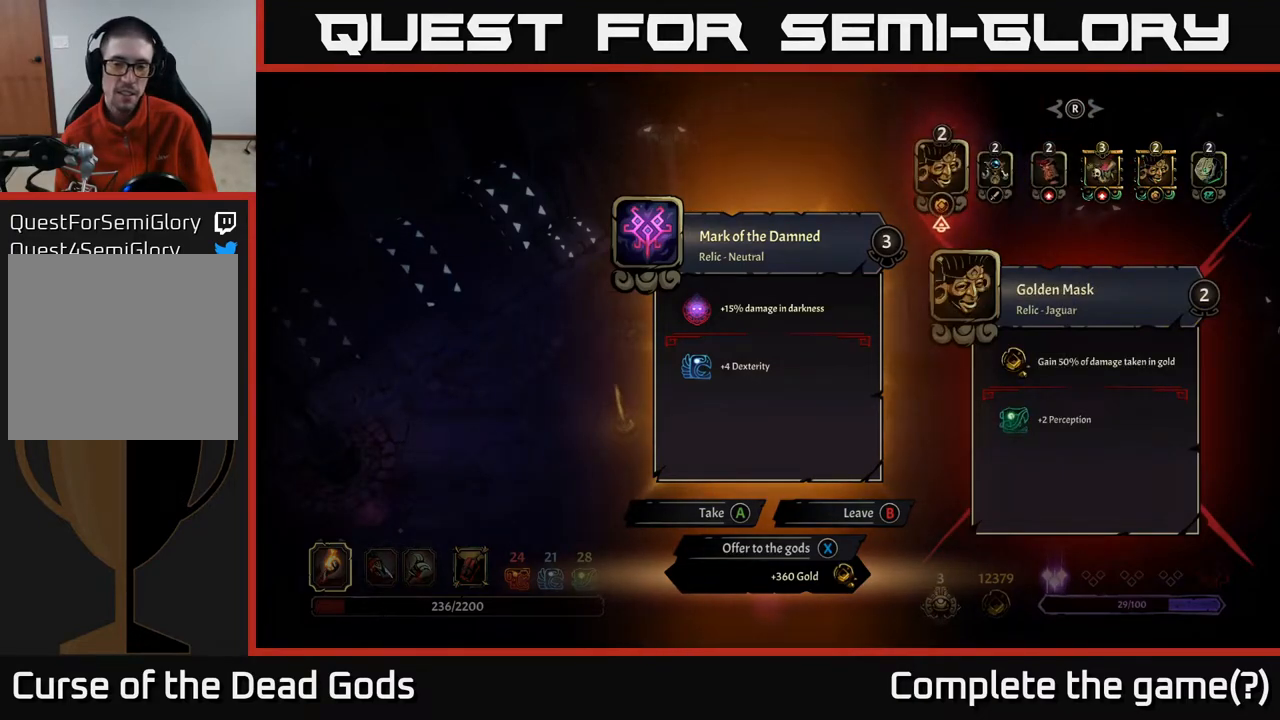
{"buttons": [], "left_stick": "center", "right_stick": "center", "events": []}
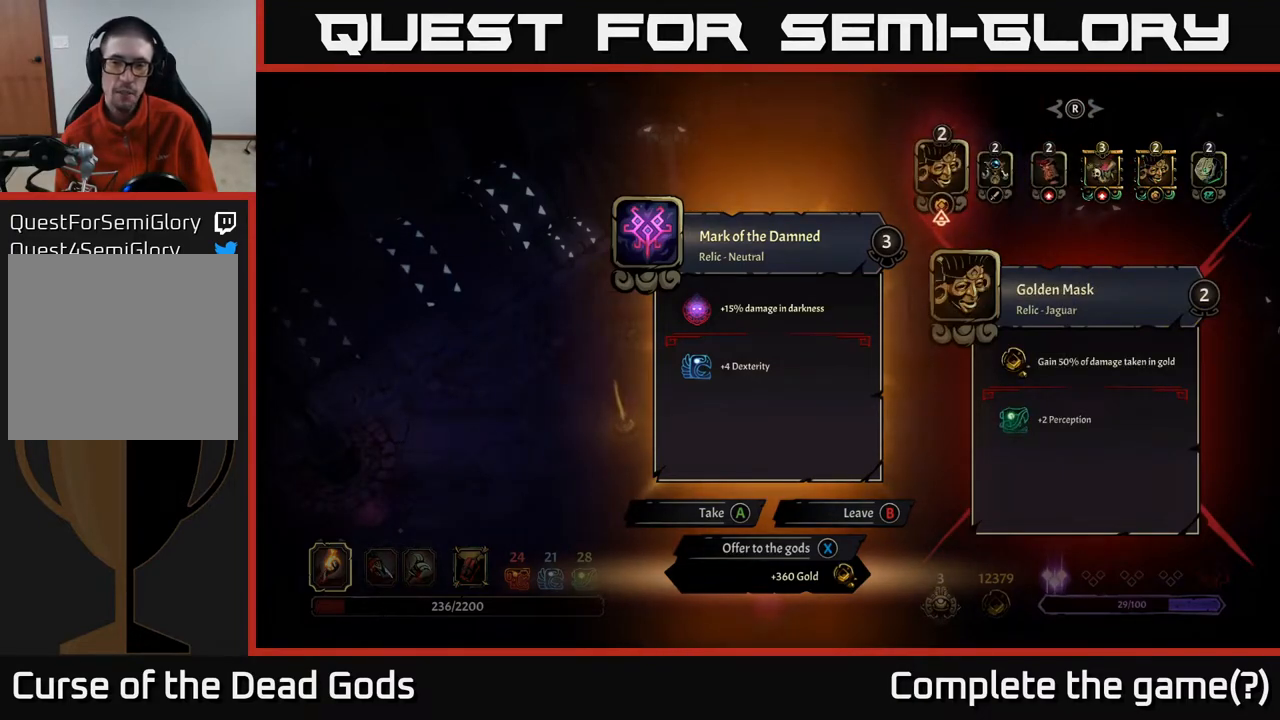
{"buttons": [], "left_stick": "center", "right_stick": "center", "events": []}
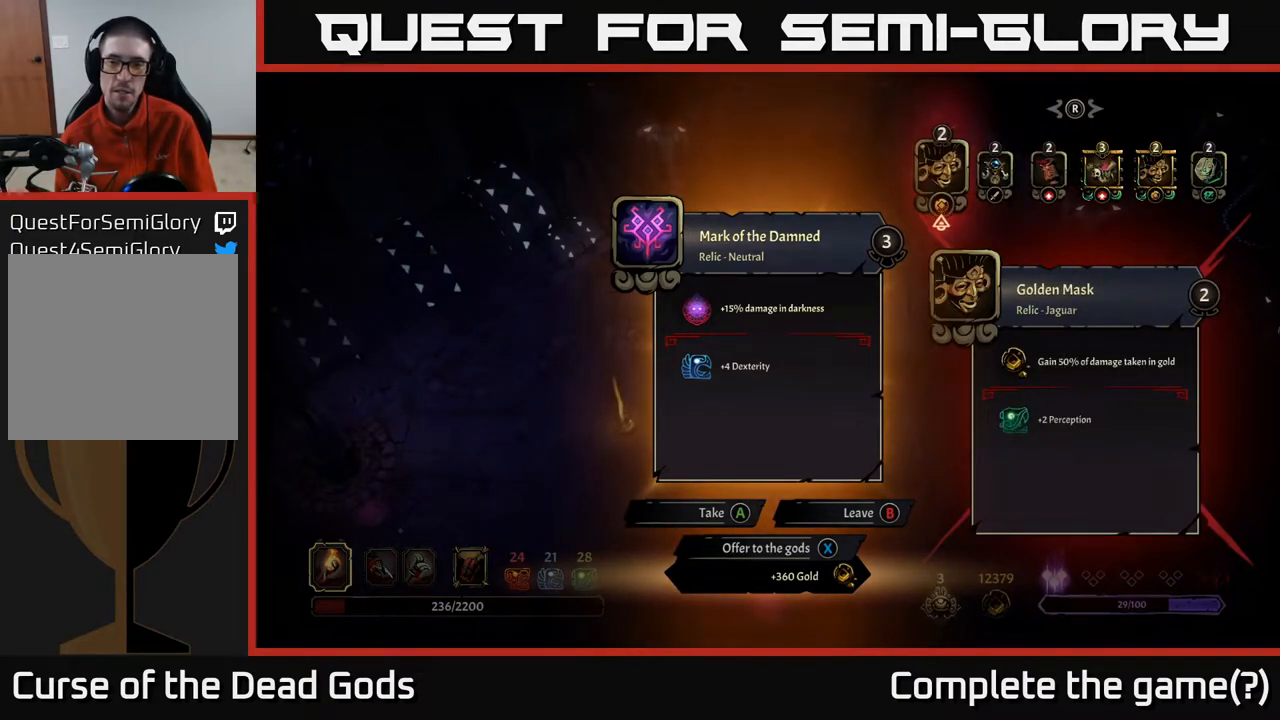
{"buttons": [], "left_stick": "center", "right_stick": "center", "events": []}
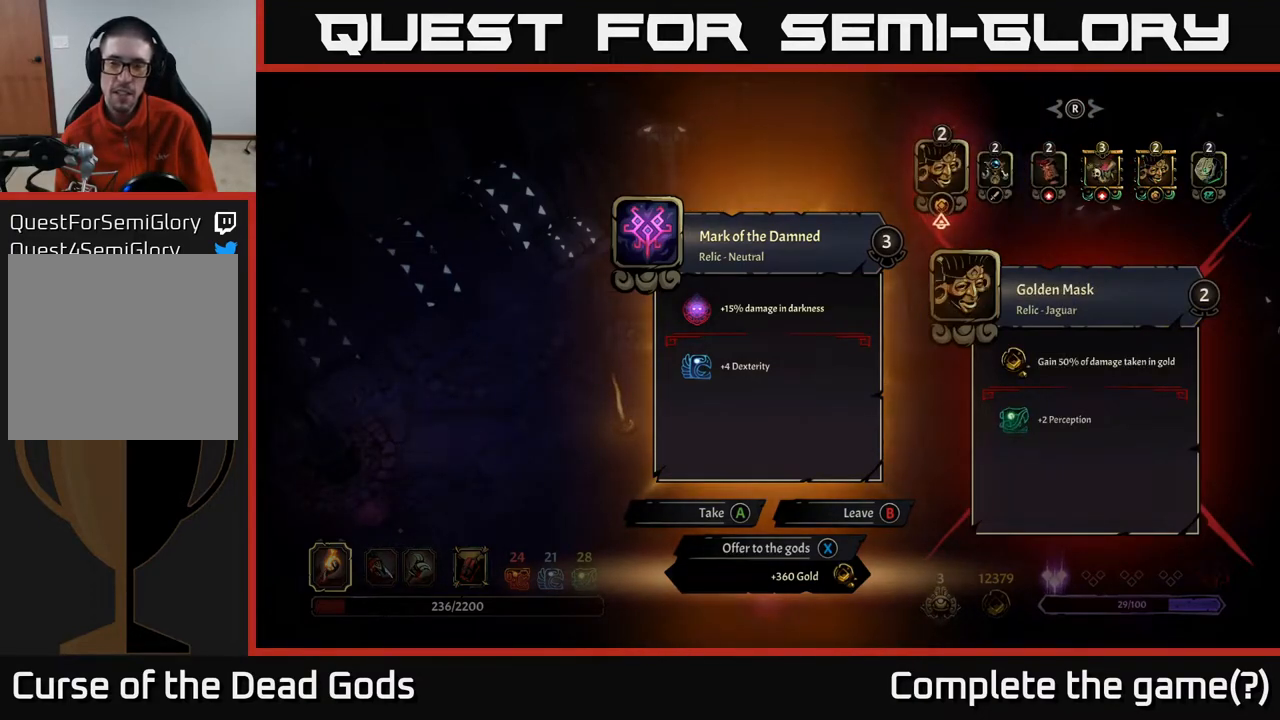
{"buttons": [], "left_stick": "center", "right_stick": "center", "events": []}
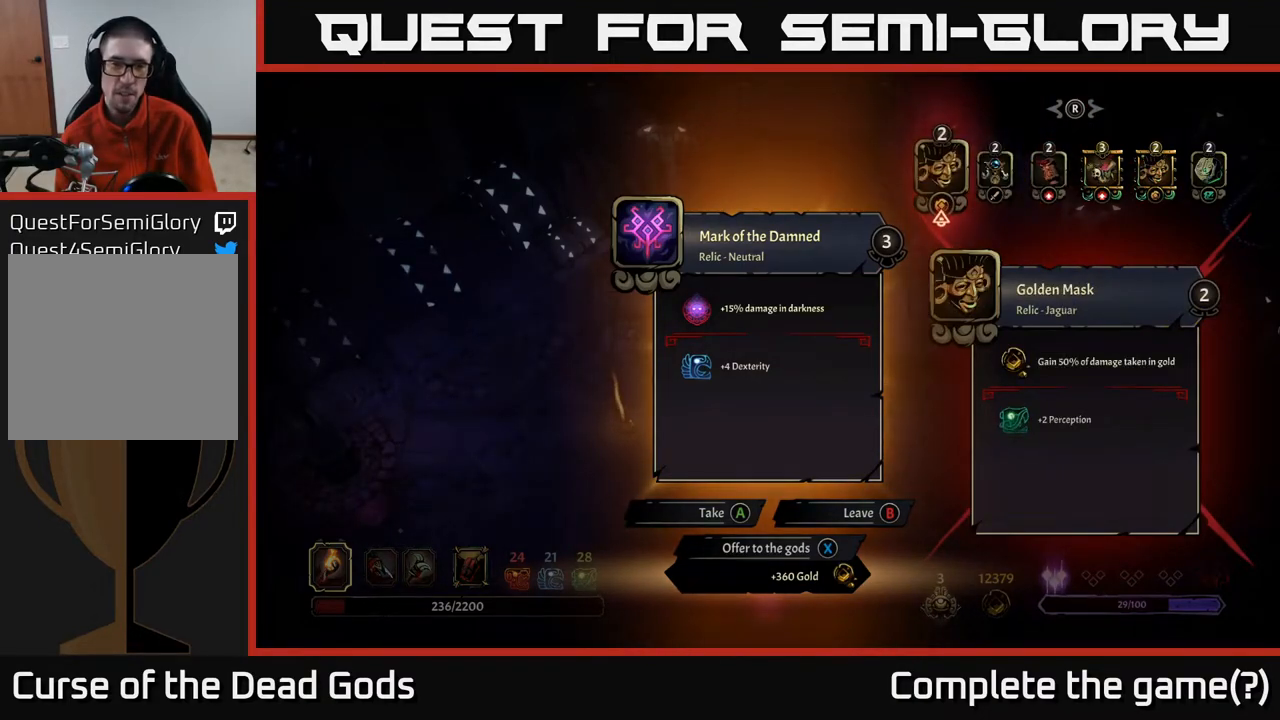
{"buttons": [], "left_stick": "center", "right_stick": "center", "events": []}
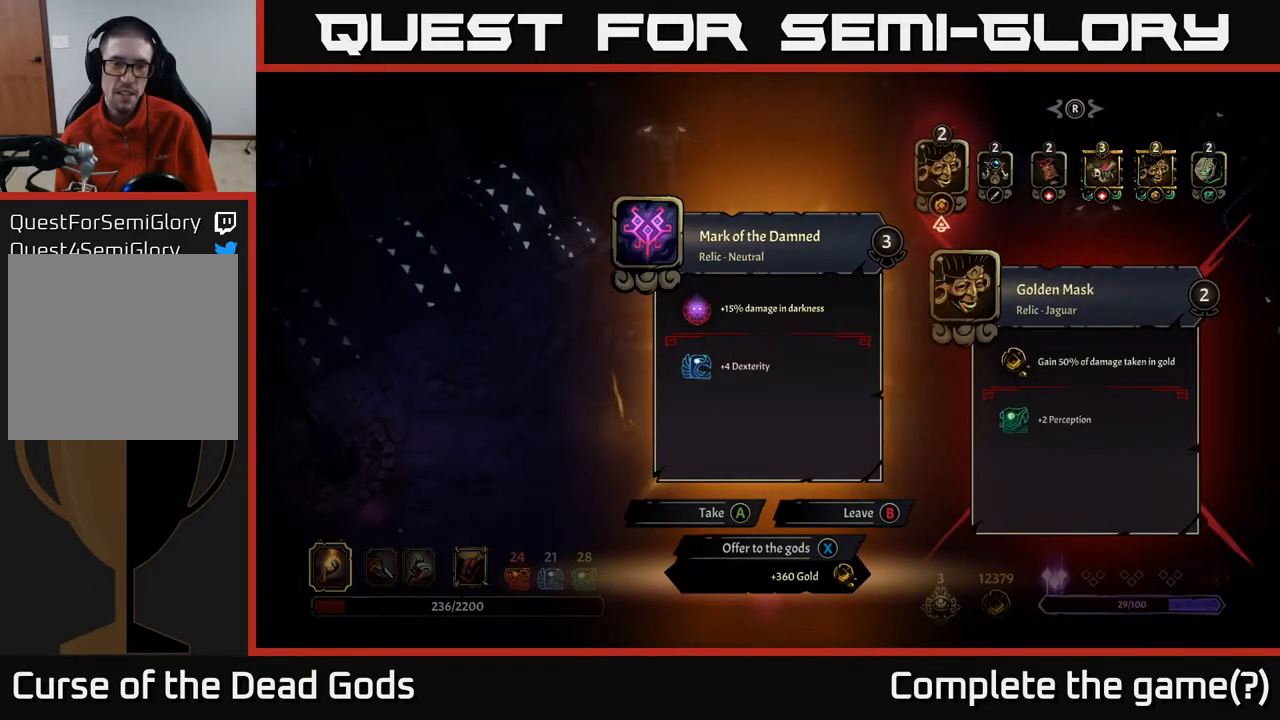
{"buttons": [], "left_stick": "center", "right_stick": "center", "events": [[433, "B", "down"], [500, "B", "up"]]}